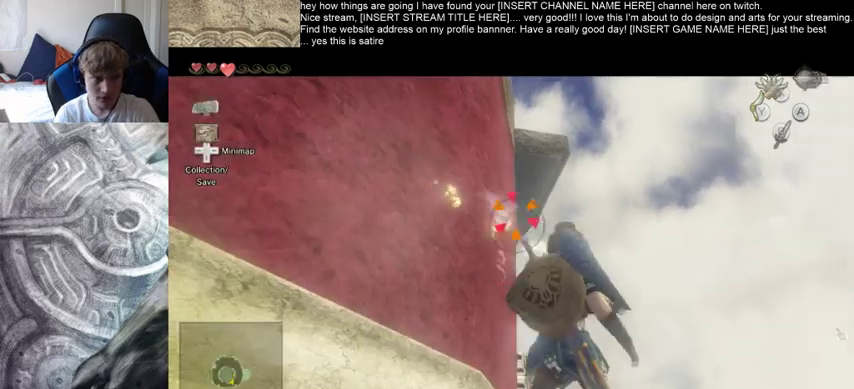
Gameplay with a controller (Xbox layout); each line is a JSON object with the inputs held at the frame after it. "events" lists button and stick changes between this image and that frame as [ms after this image, input, new state], when the widget could be followed in between. Not read: L3 R3.
{"buttons": [], "left_stick": "center", "right_stick": "center", "events": []}
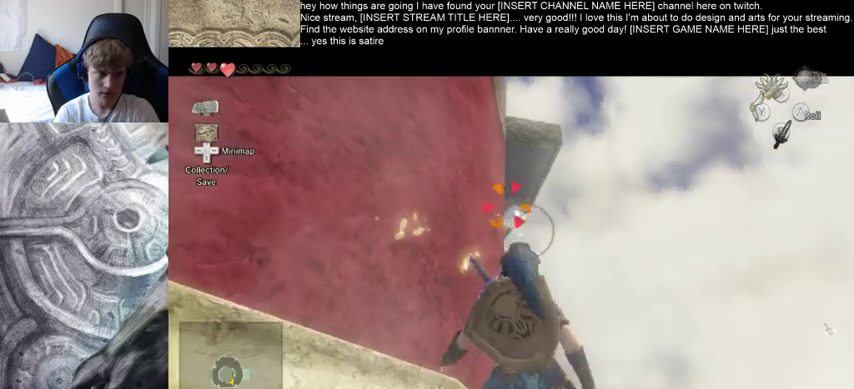
{"buttons": [], "left_stick": "center", "right_stick": "center", "events": []}
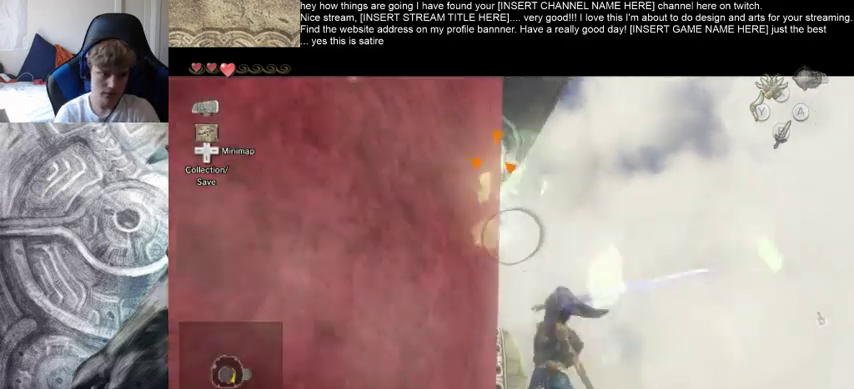
{"buttons": [], "left_stick": "right", "right_stick": "center", "events": [[233, "left_stick", "right"]]}
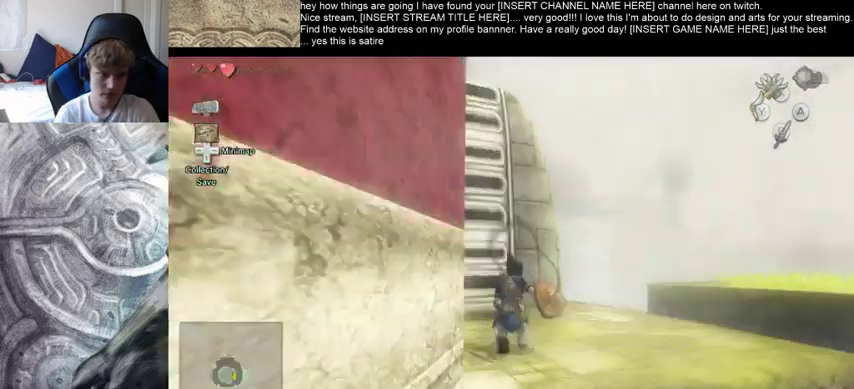
{"buttons": [], "left_stick": "up-right", "right_stick": "down-left", "events": [[33, "right_stick", "down-left"], [400, "left_stick", "up-right"]]}
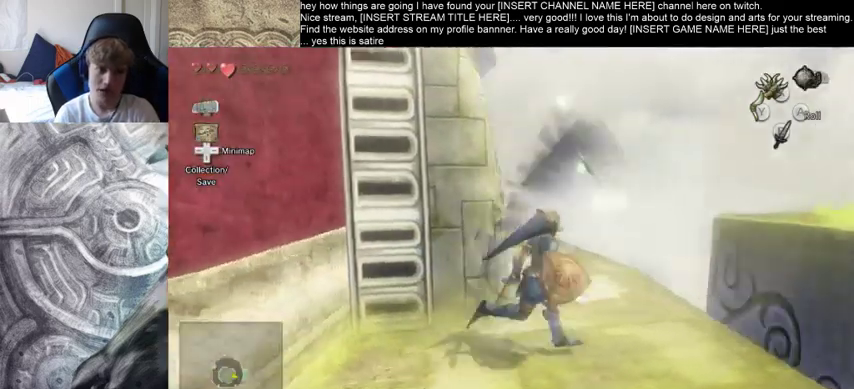
{"buttons": [], "left_stick": "up", "right_stick": "left", "events": [[33, "left_stick", "up"], [33, "right_stick", "left"]]}
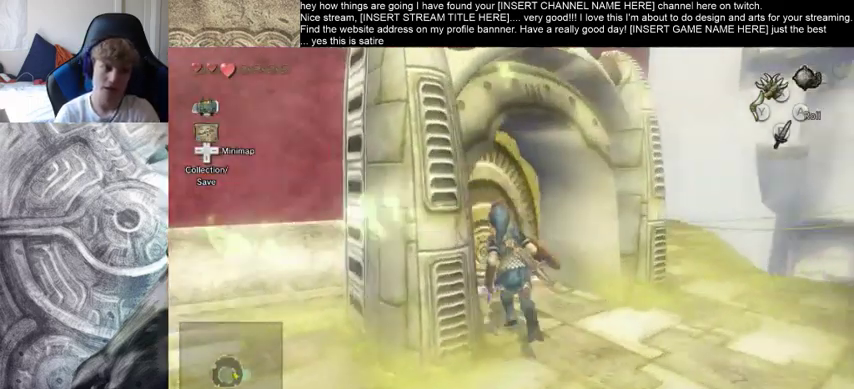
{"buttons": [], "left_stick": "up-left", "right_stick": "center", "events": [[100, "right_stick", "center"], [267, "left_stick", "center"], [500, "left_stick", "up-left"]]}
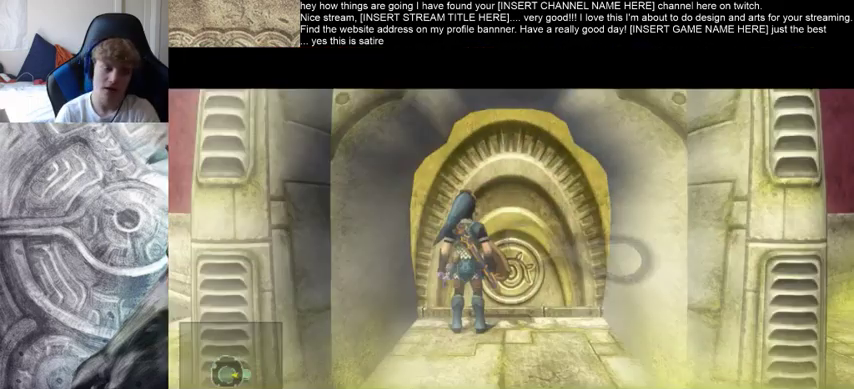
{"buttons": [], "left_stick": "center", "right_stick": "center", "events": [[233, "left_stick", "down-right"], [333, "left_stick", "up"], [467, "left_stick", "center"]]}
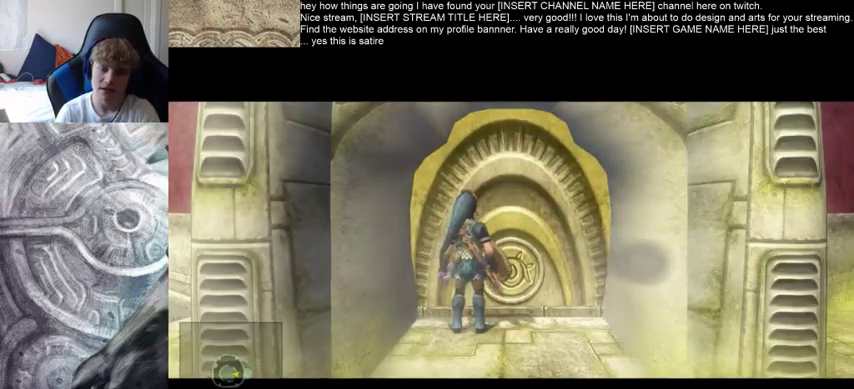
{"buttons": [], "left_stick": "center", "right_stick": "center", "events": []}
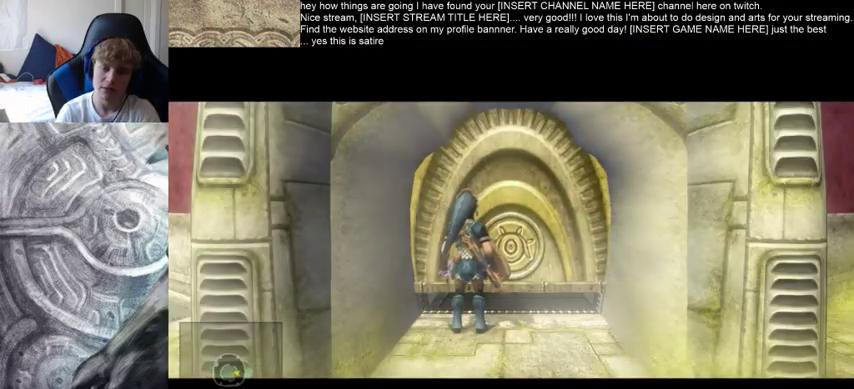
{"buttons": [], "left_stick": "center", "right_stick": "center", "events": []}
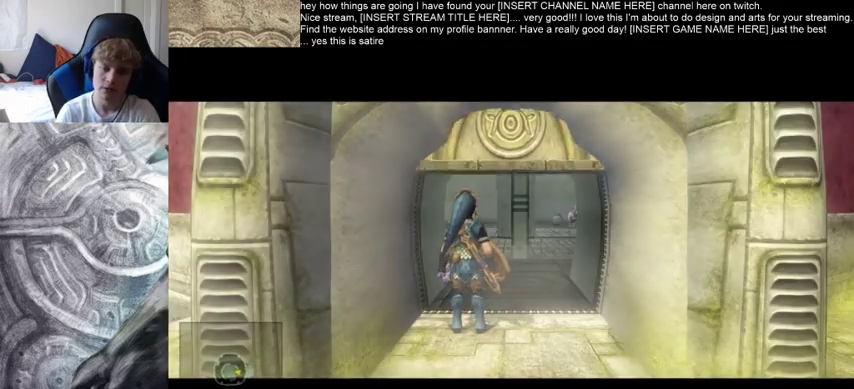
{"buttons": [], "left_stick": "center", "right_stick": "center", "events": []}
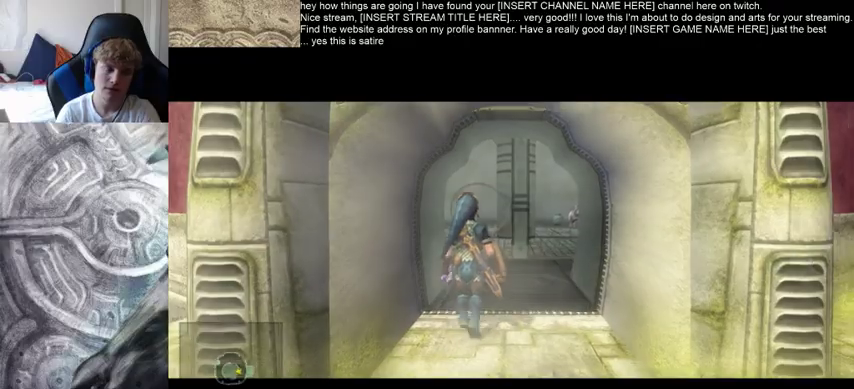
{"buttons": [], "left_stick": "up", "right_stick": "center", "events": [[333, "left_stick", "up"]]}